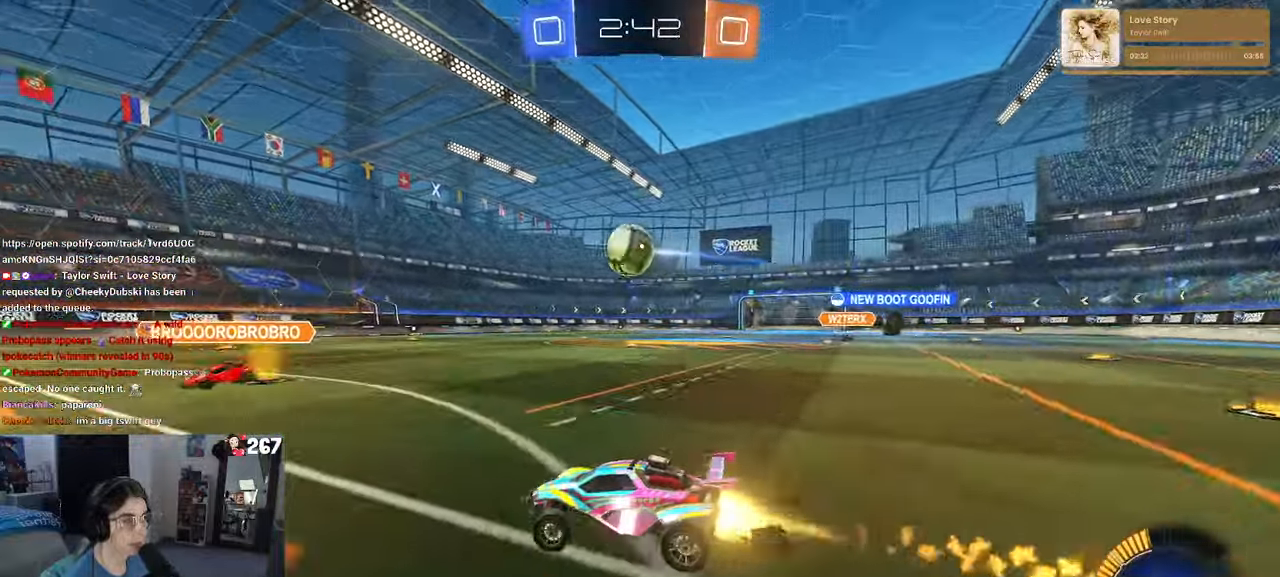
Gameplay with a controller (PlayStation layout); each line is a JSON object with the inputs held at the frame after it. "events" lists button and stick changes between this image and that frame as [ms after this image, input, new state], when the widget could be followed in between. Not read: R2.
{"buttons": ["TRIANGLE", "R1"], "left_stick": "center", "right_stick": "center", "events": [[184, "left_stick", "right"], [384, "left_stick", "center"], [450, "TRIANGLE", "down"]]}
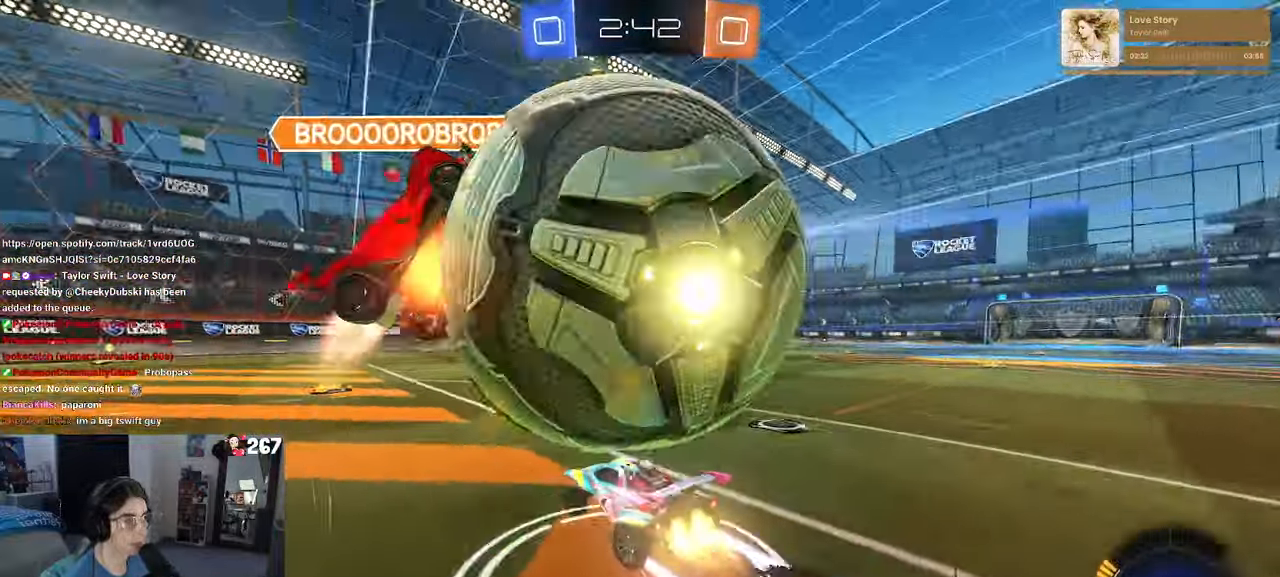
{"buttons": [], "left_stick": "left", "right_stick": "center", "events": [[84, "TRIANGLE", "up"], [167, "R1", "up"], [284, "left_stick", "left"], [367, "TRIANGLE", "down"], [467, "TRIANGLE", "up"]]}
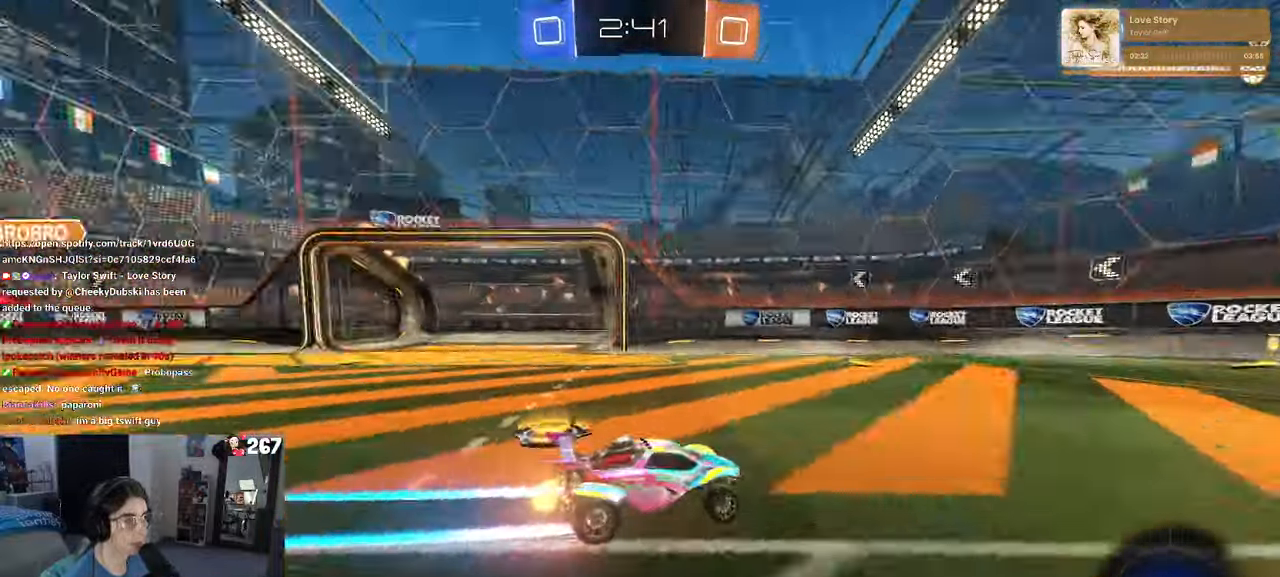
{"buttons": [], "left_stick": "center", "right_stick": "center", "events": [[167, "left_stick", "center"]]}
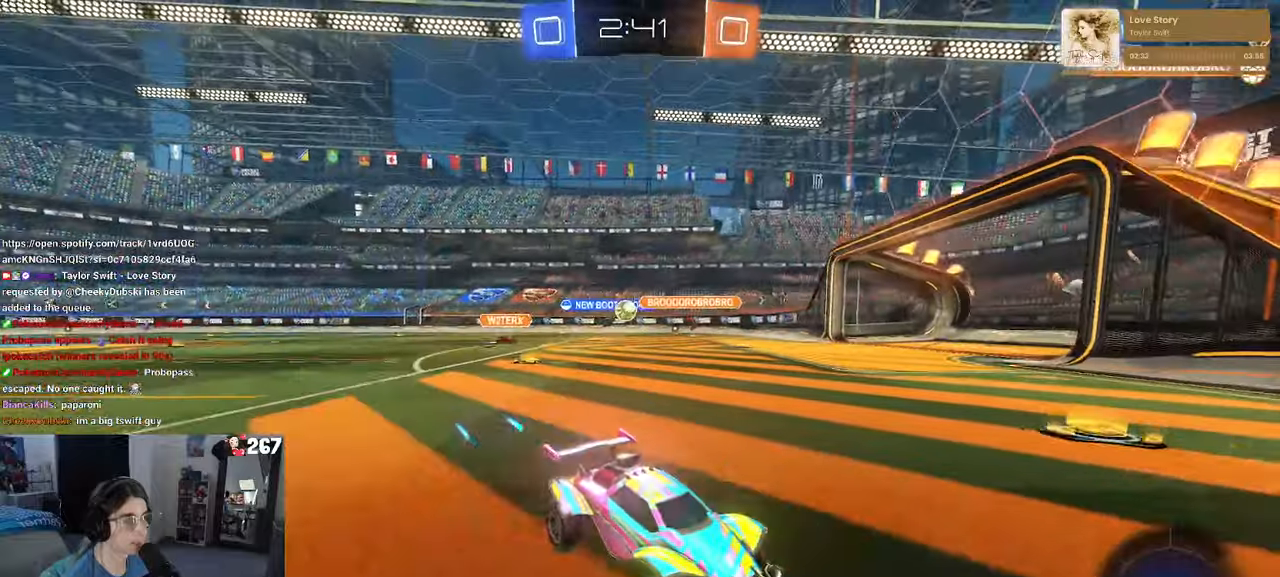
{"buttons": [], "left_stick": "right", "right_stick": "center", "events": [[33, "left_stick", "right"], [333, "SQUARE", "down"], [450, "SQUARE", "up"]]}
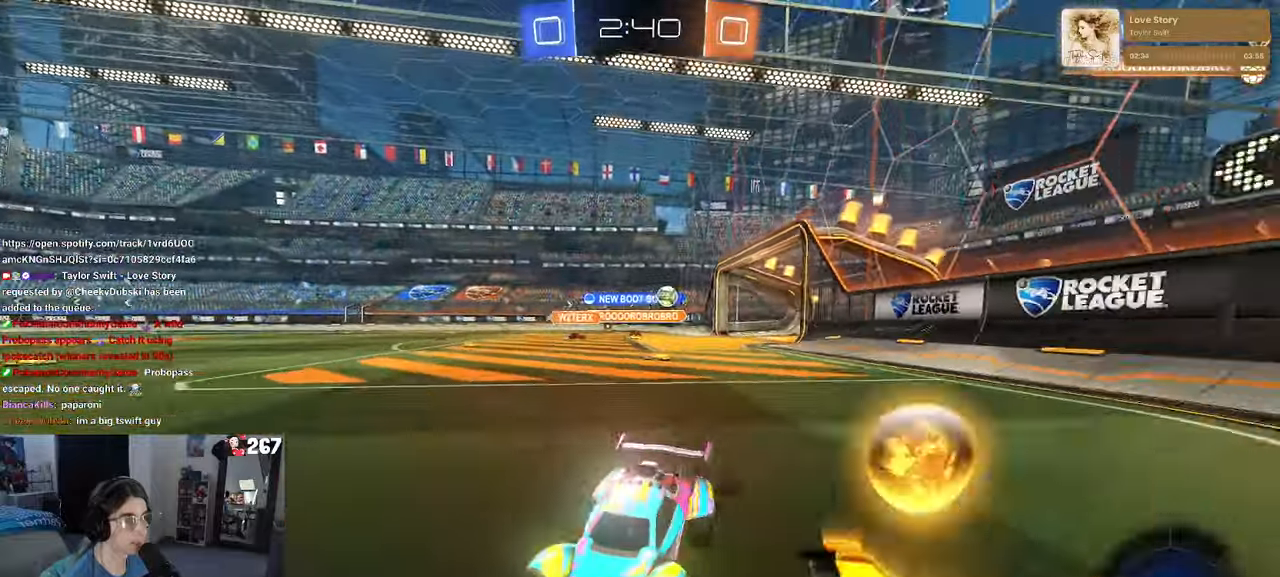
{"buttons": [], "left_stick": "center", "right_stick": "center", "events": [[266, "left_stick", "center"], [400, "DPAD_LEFT", "down"], [500, "DPAD_LEFT", "up"]]}
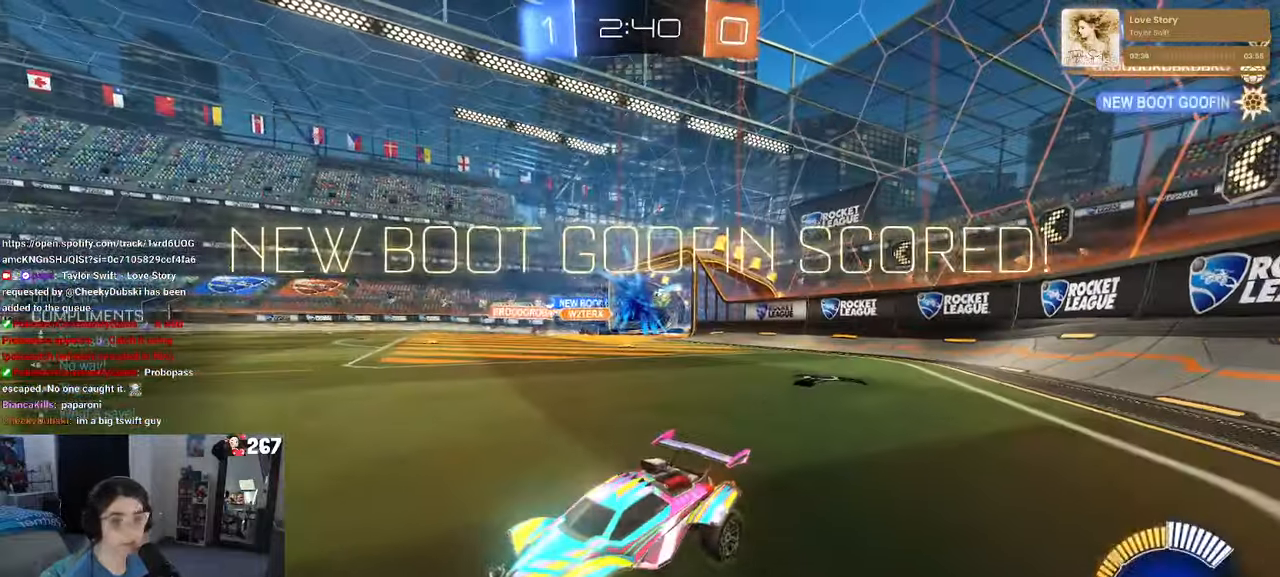
{"buttons": [], "left_stick": "center", "right_stick": "center", "events": [[83, "DPAD_UP", "down"], [183, "DPAD_UP", "up"]]}
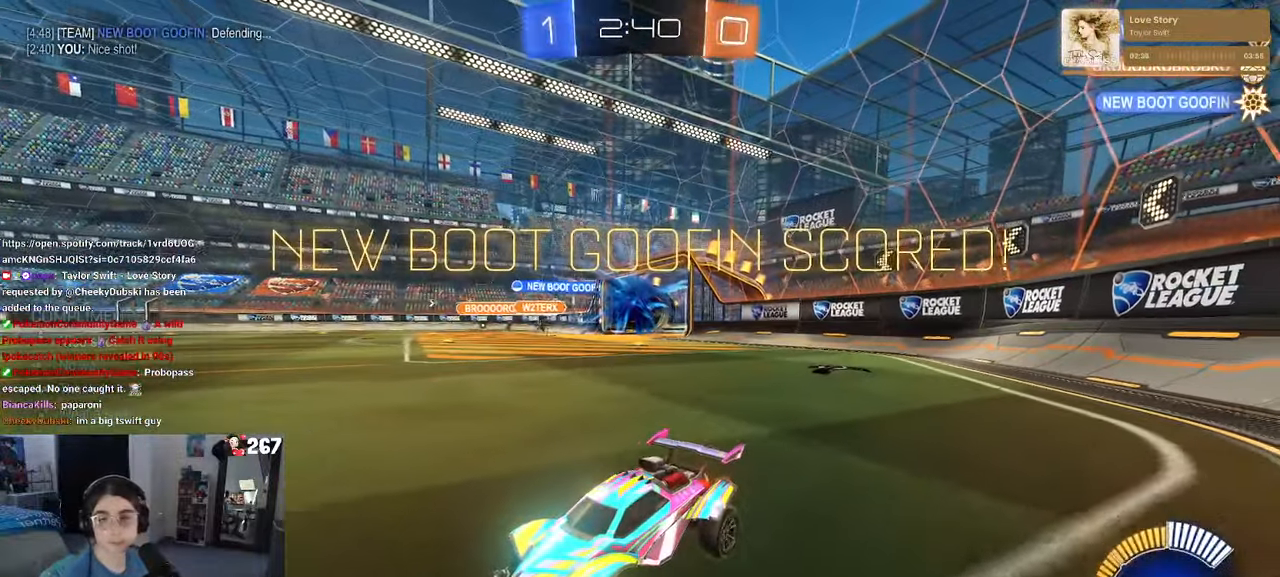
{"buttons": [], "left_stick": "center", "right_stick": "center", "events": []}
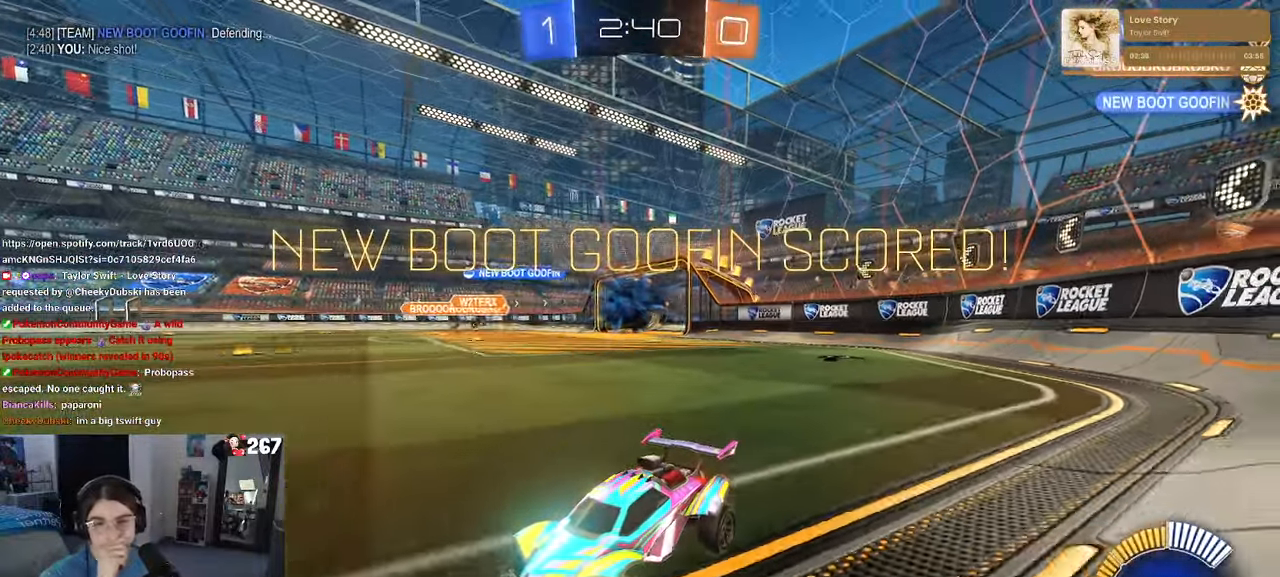
{"buttons": [], "left_stick": "center", "right_stick": "center", "events": []}
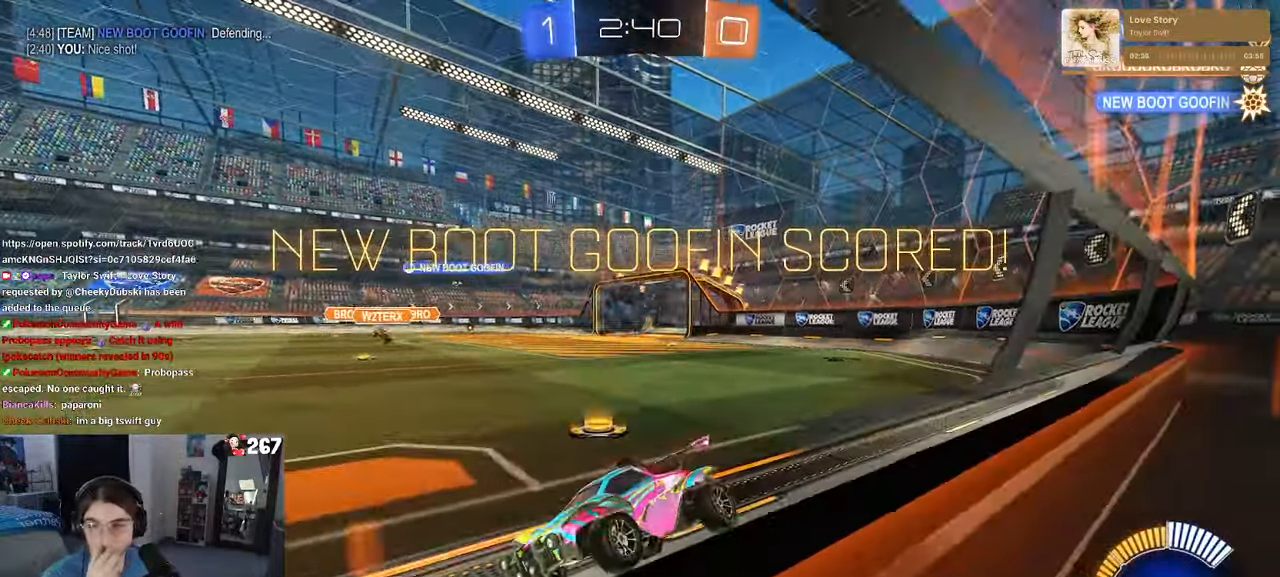
{"buttons": [], "left_stick": "center", "right_stick": "center", "events": []}
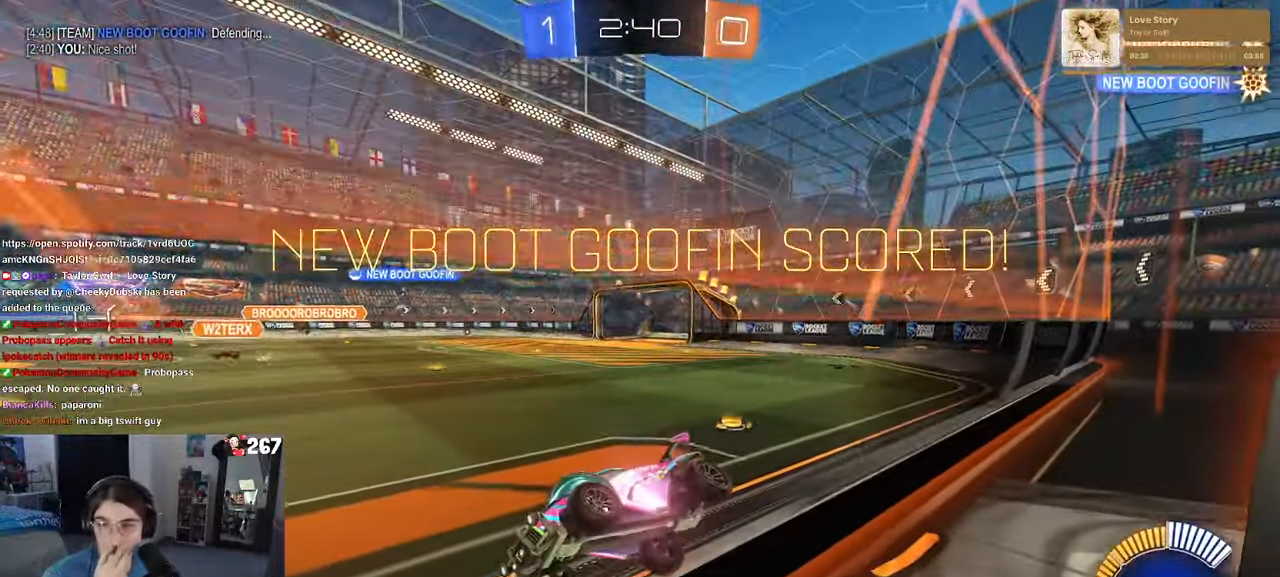
{"buttons": ["CROSS"], "left_stick": "center", "right_stick": "center", "events": [[483, "CROSS", "down"]]}
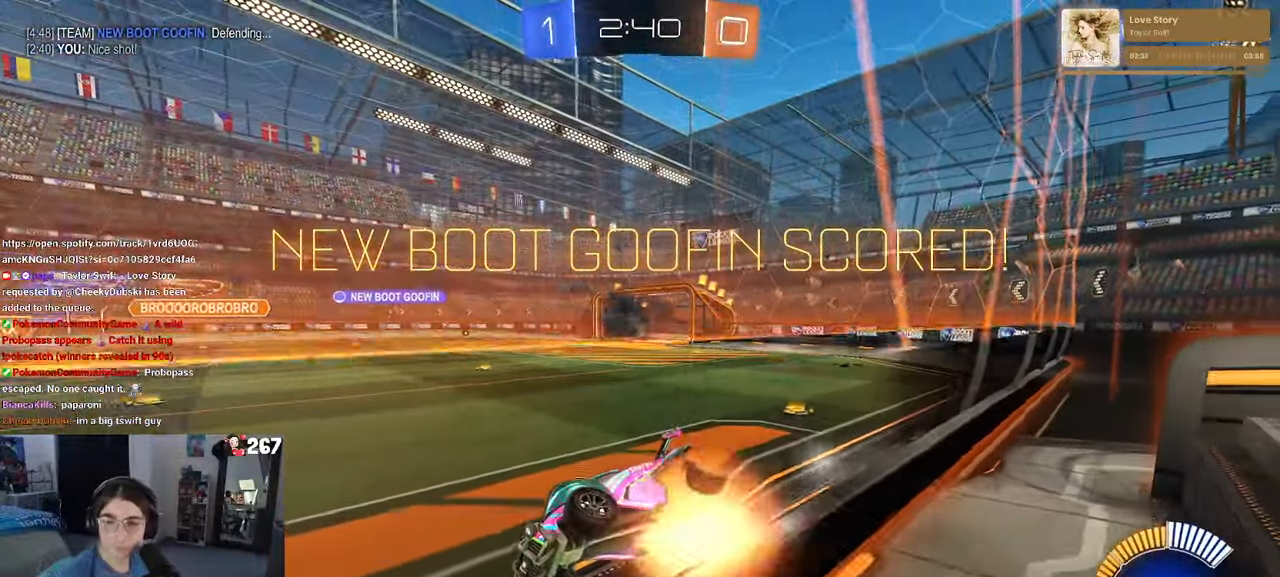
{"buttons": [], "left_stick": "center", "right_stick": "center", "events": [[133, "CROSS", "up"]]}
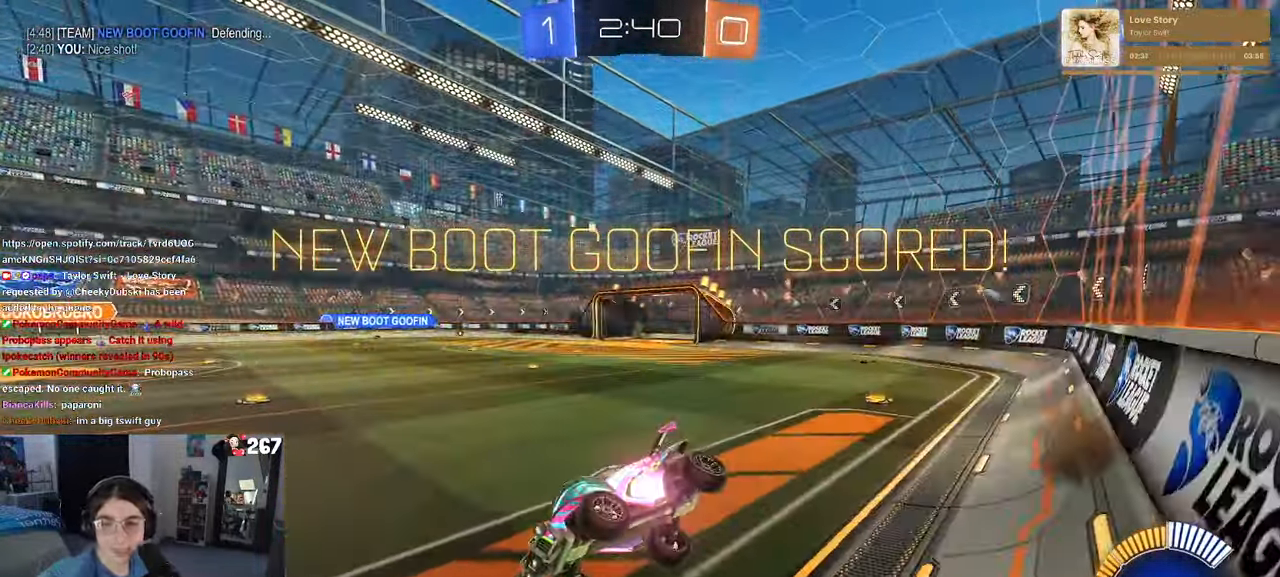
{"buttons": ["CROSS"], "left_stick": "center", "right_stick": "center", "events": [[50, "CROSS", "down"], [150, "CROSS", "up"], [300, "CROSS", "down"], [383, "CROSS", "up"], [500, "CROSS", "down"]]}
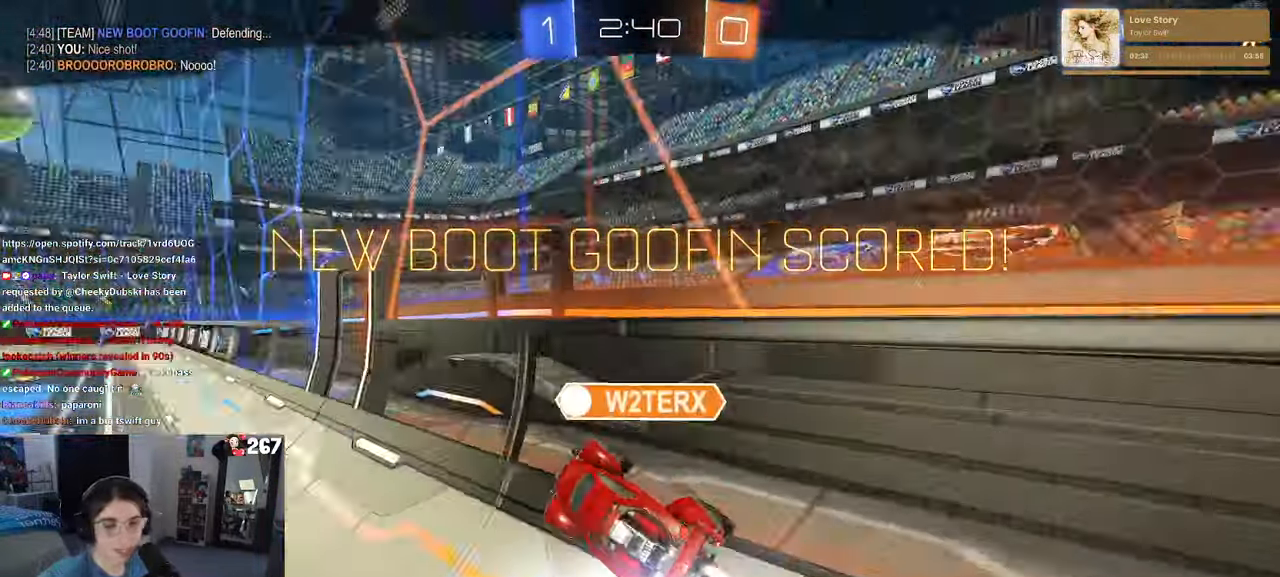
{"buttons": ["CROSS"], "left_stick": "center", "right_stick": "center", "events": [[100, "CROSS", "up"], [216, "CROSS", "down"], [300, "CROSS", "up"], [433, "CROSS", "down"]]}
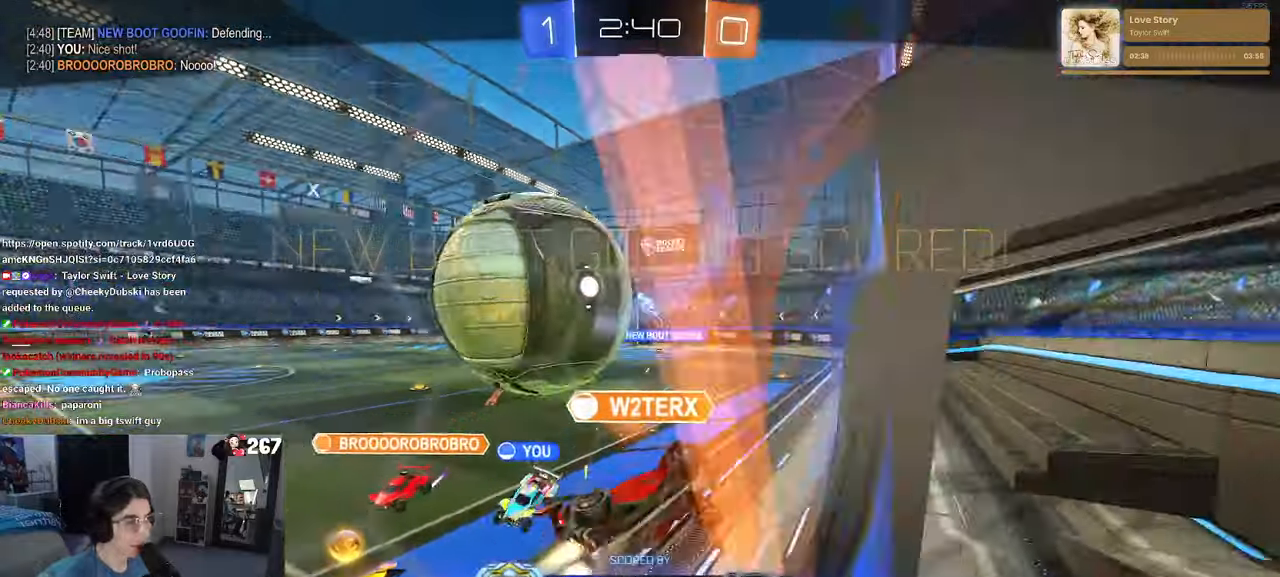
{"buttons": ["CROSS"], "left_stick": "center", "right_stick": "center", "events": [[50, "CROSS", "up"], [167, "CROSS", "down"], [283, "CROSS", "up"], [400, "CROSS", "down"]]}
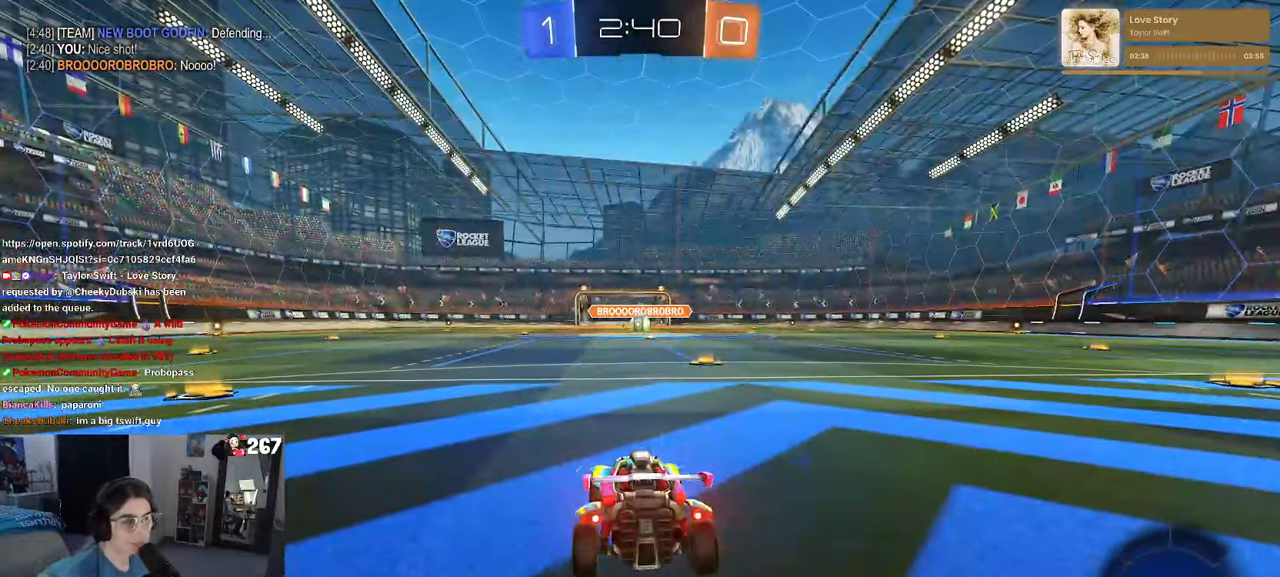
{"buttons": [], "left_stick": "center", "right_stick": "center", "events": [[33, "CROSS", "up"]]}
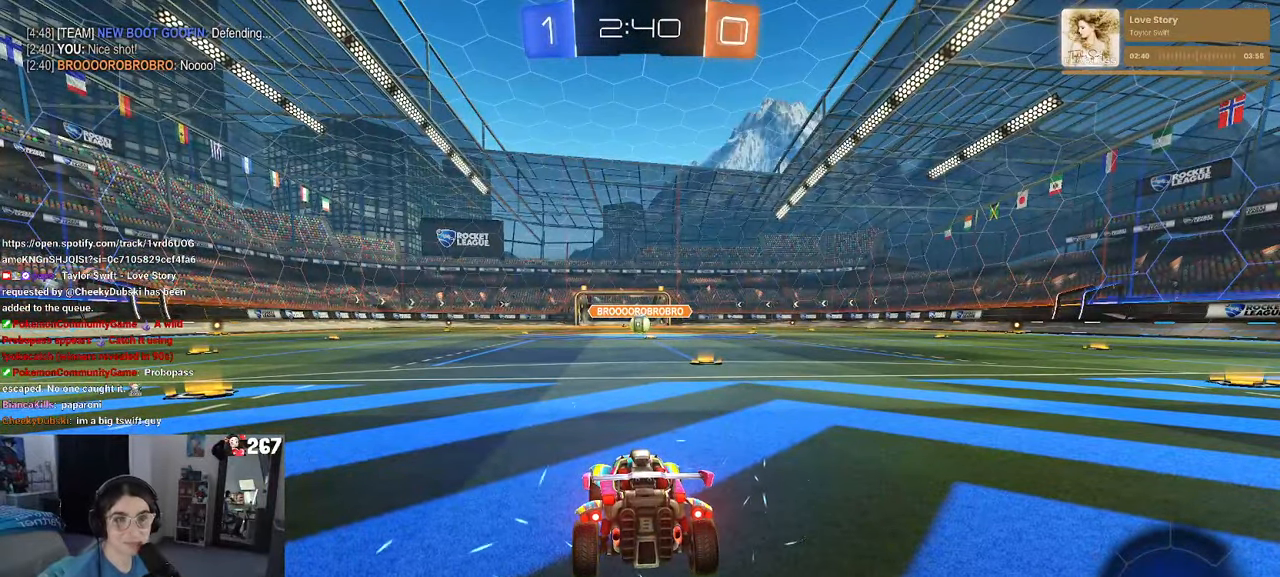
{"buttons": [], "left_stick": "center", "right_stick": "center", "events": []}
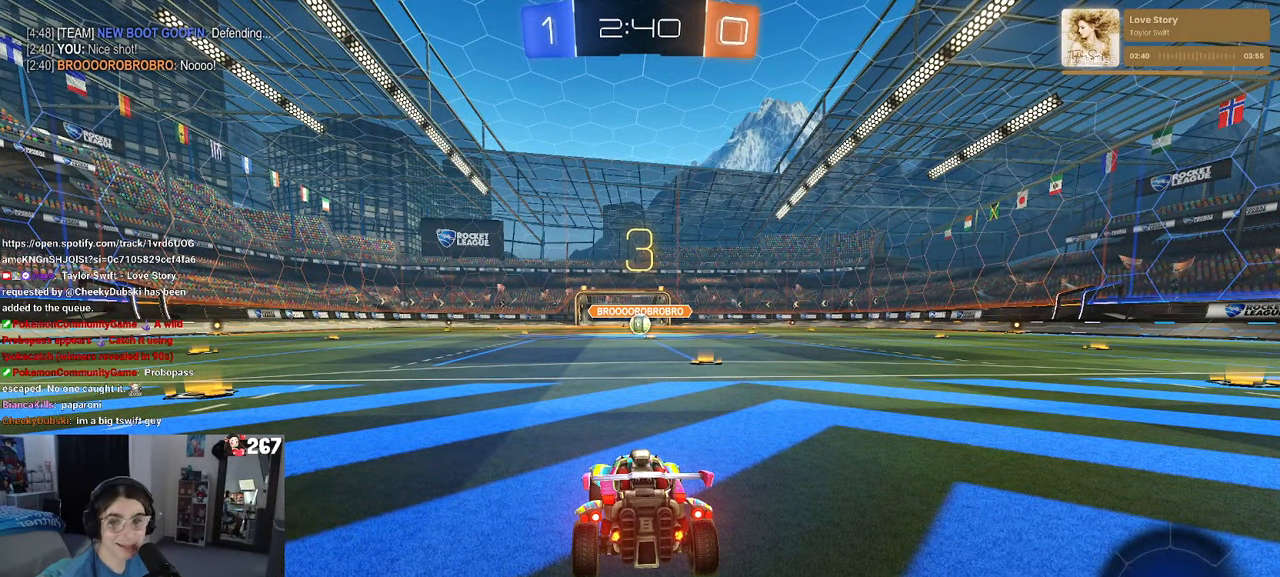
{"buttons": [], "left_stick": "center", "right_stick": "center", "events": []}
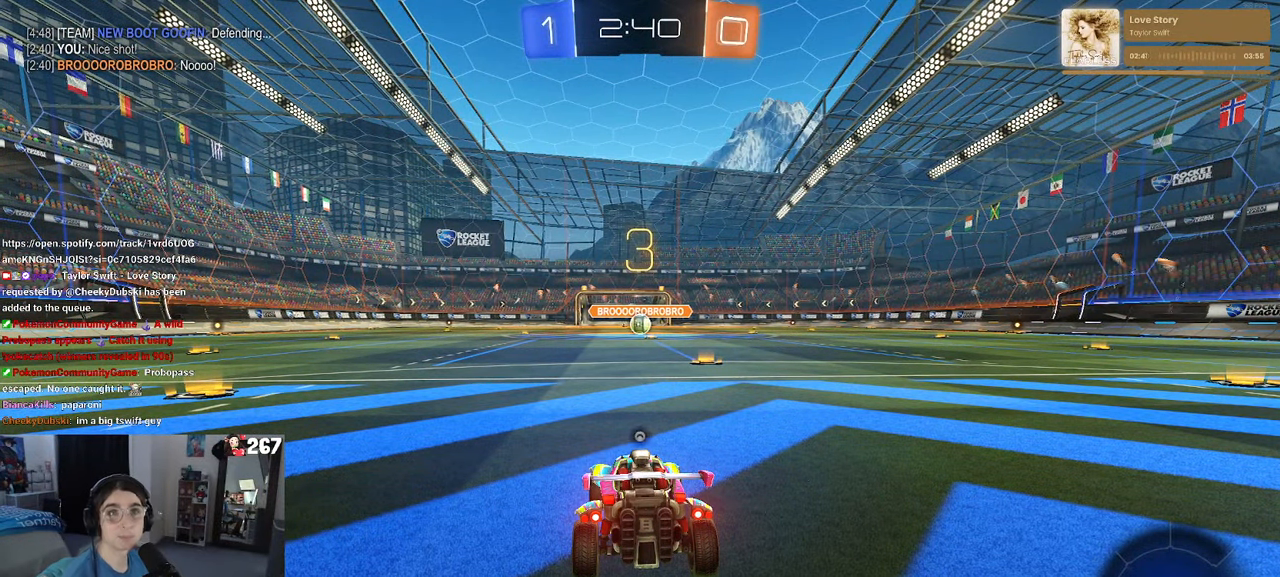
{"buttons": [], "left_stick": "center", "right_stick": "center", "events": [[33, "TRIANGLE", "down"], [117, "TRIANGLE", "up"], [183, "TRIANGLE", "down"], [267, "TRIANGLE", "up"]]}
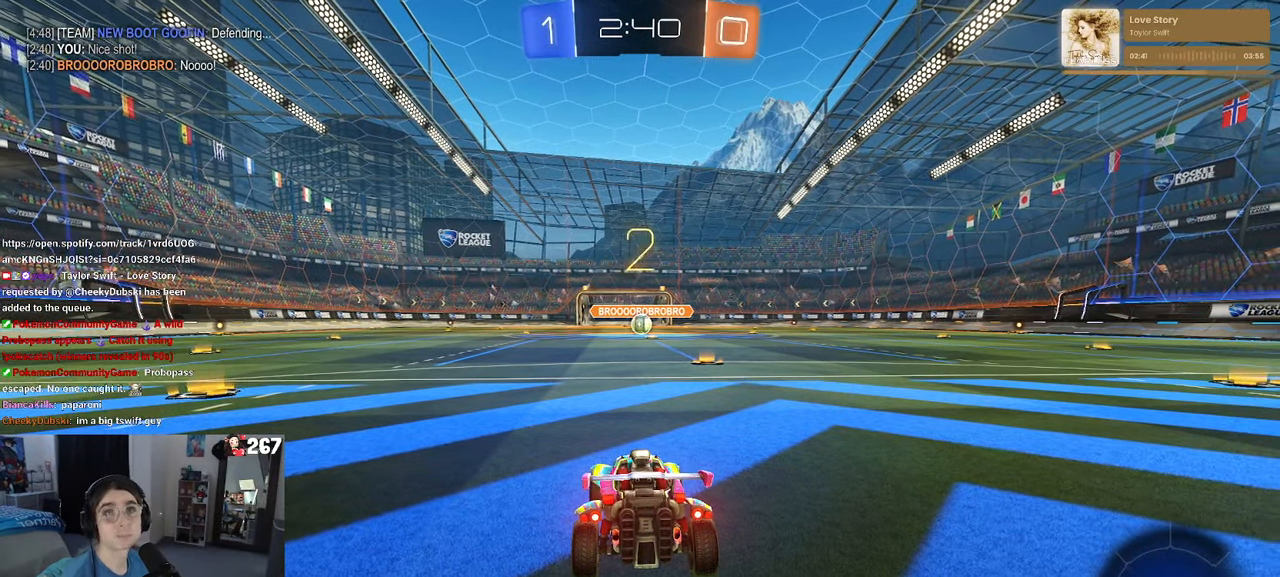
{"buttons": [], "left_stick": "center", "right_stick": "center", "events": []}
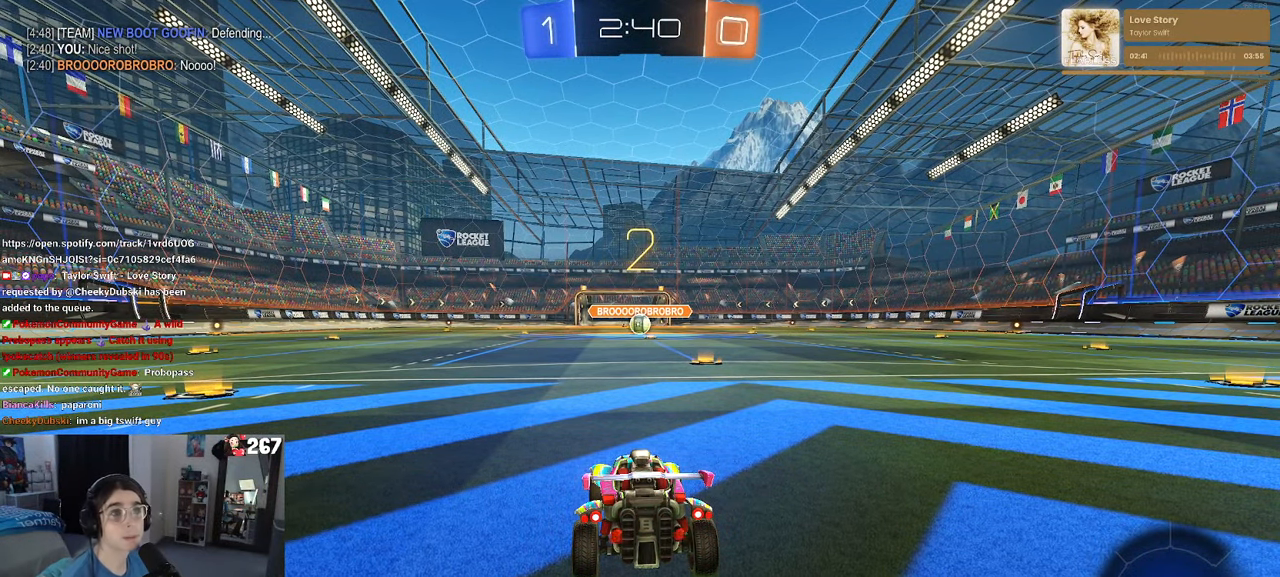
{"buttons": [], "left_stick": "center", "right_stick": "center", "events": []}
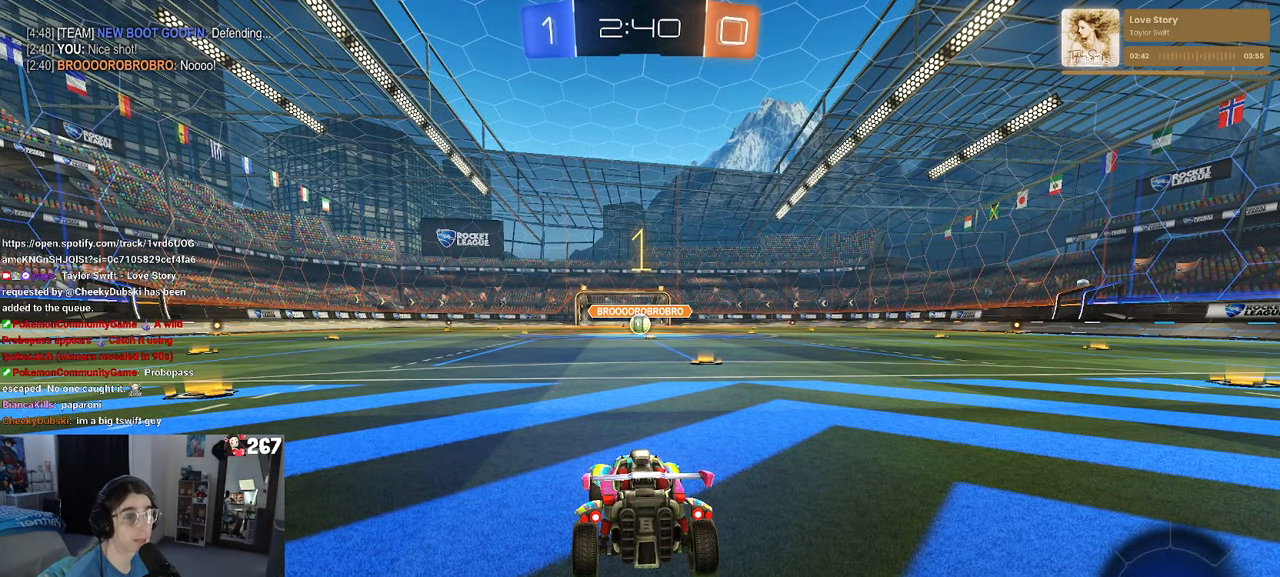
{"buttons": ["R1"], "left_stick": "center", "right_stick": "center", "events": [[500, "R1", "down"]]}
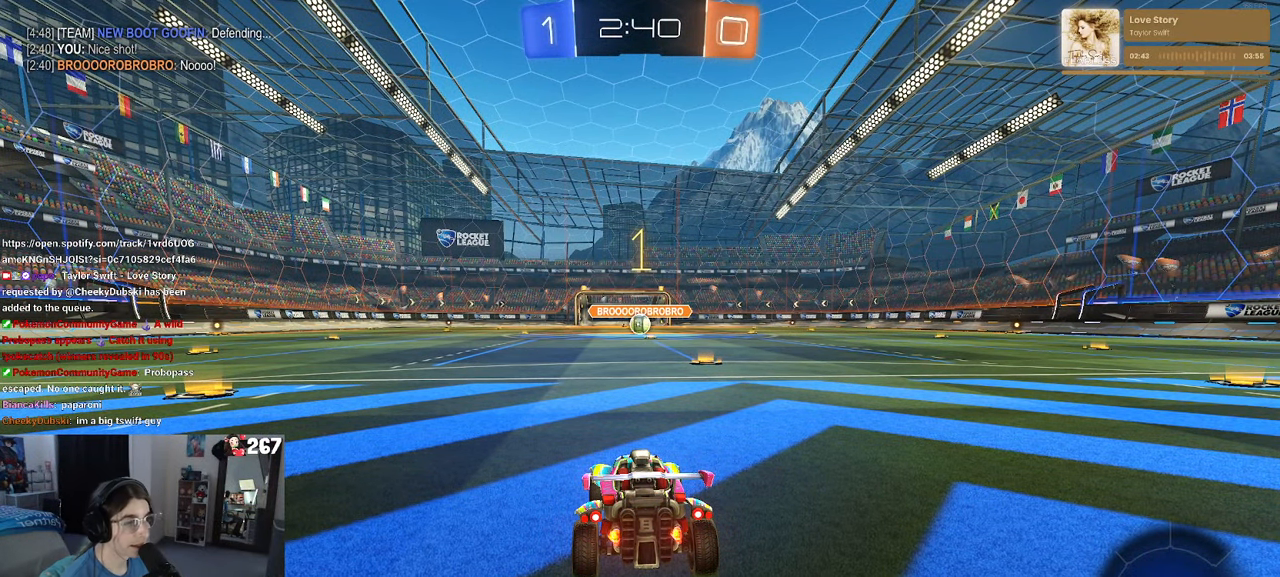
{"buttons": ["R1"], "left_stick": "center", "right_stick": "center", "events": [[133, "left_stick", "right"], [317, "left_stick", "center"]]}
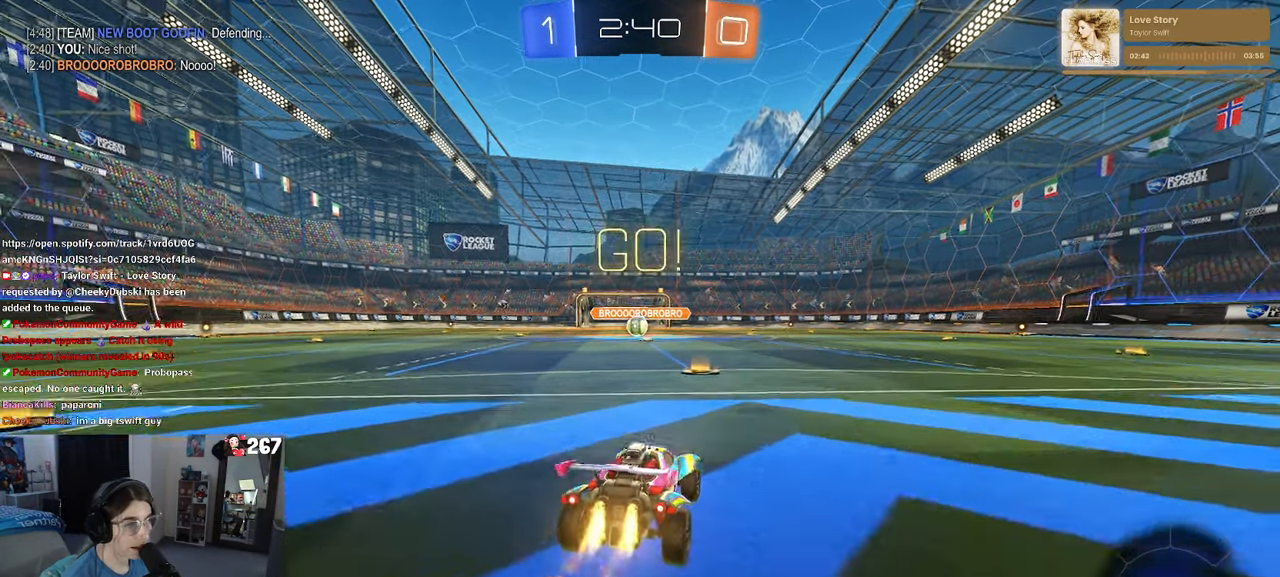
{"buttons": ["SQUARE", "R1"], "left_stick": "down", "right_stick": "center", "events": [[83, "CROSS", "down"], [117, "left_stick", "up-left"], [183, "CROSS", "up"], [233, "CROSS", "down"], [300, "SQUARE", "down"], [317, "CROSS", "up"], [317, "left_stick", "down"]]}
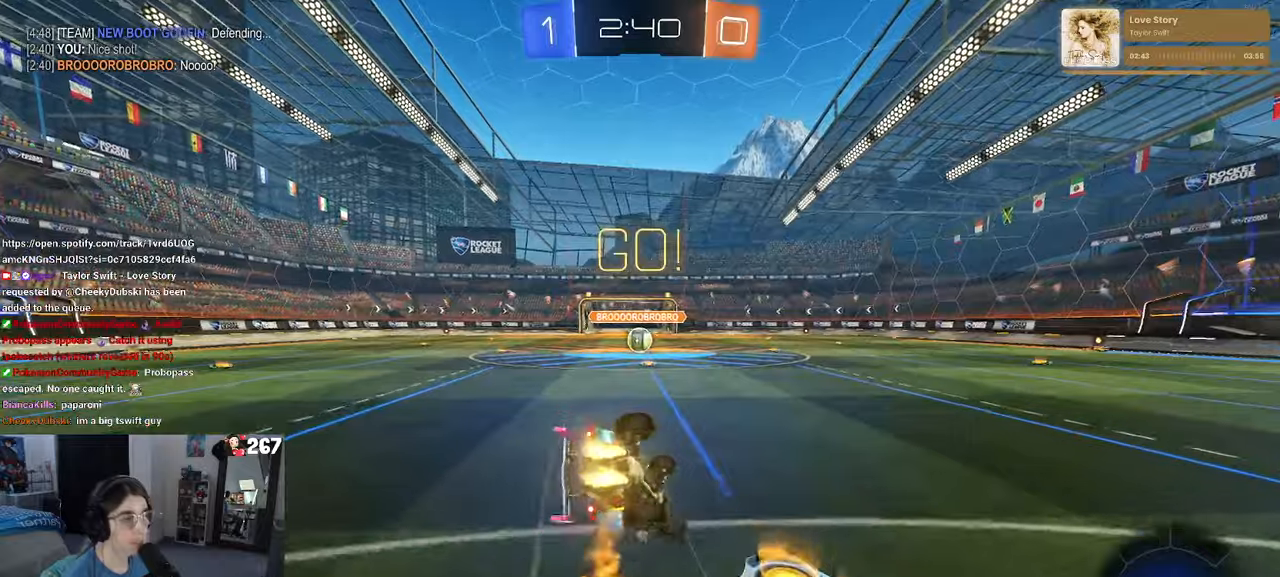
{"buttons": ["SQUARE", "R1"], "left_stick": "down-left", "right_stick": "center", "events": [[34, "left_stick", "down-left"]]}
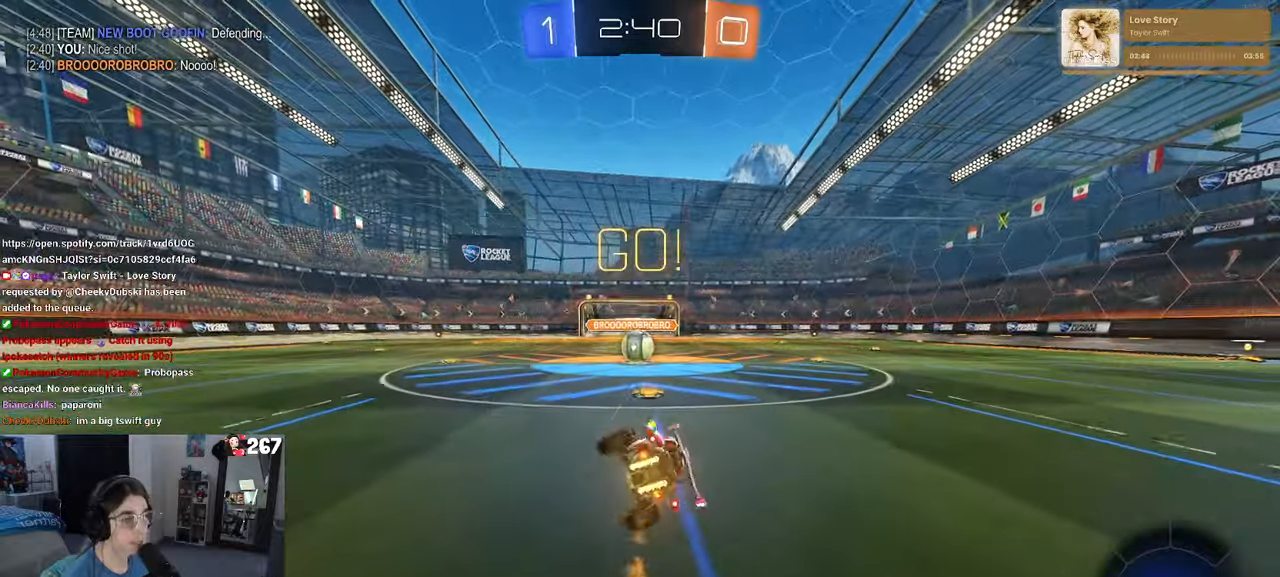
{"buttons": [], "left_stick": "center", "right_stick": "center", "events": [[200, "left_stick", "down-right"], [334, "R1", "up"], [334, "SQUARE", "up"], [334, "left_stick", "center"]]}
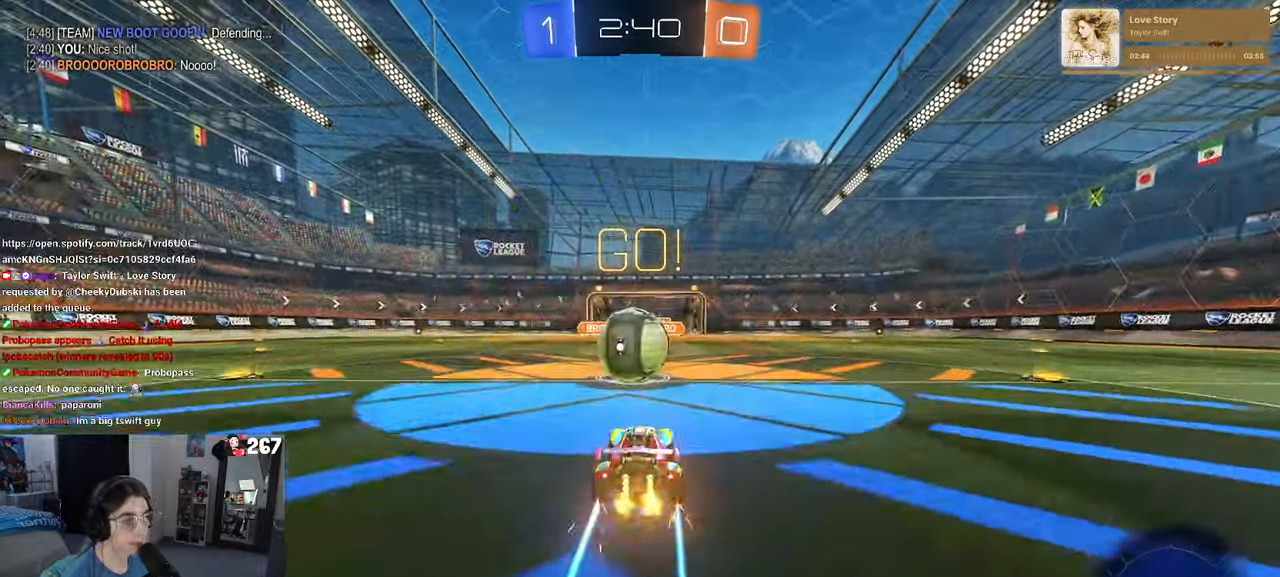
{"buttons": ["SQUARE"], "left_stick": "down-left", "right_stick": "center", "events": [[17, "CROSS", "down"], [17, "left_stick", "right"], [117, "CROSS", "up"], [117, "left_stick", "up-left"], [184, "CROSS", "down"], [267, "SQUARE", "down"], [267, "left_stick", "down-left"], [317, "CROSS", "up"]]}
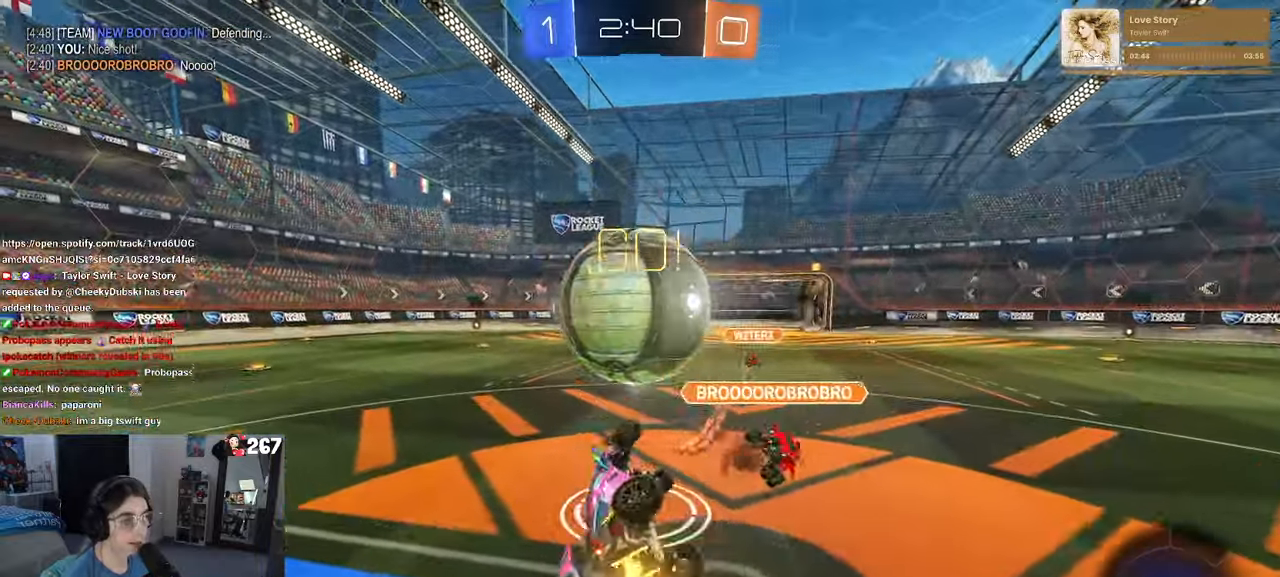
{"buttons": ["SQUARE"], "left_stick": "up-left", "right_stick": "center", "events": [[350, "left_stick", "left"], [450, "left_stick", "up-left"]]}